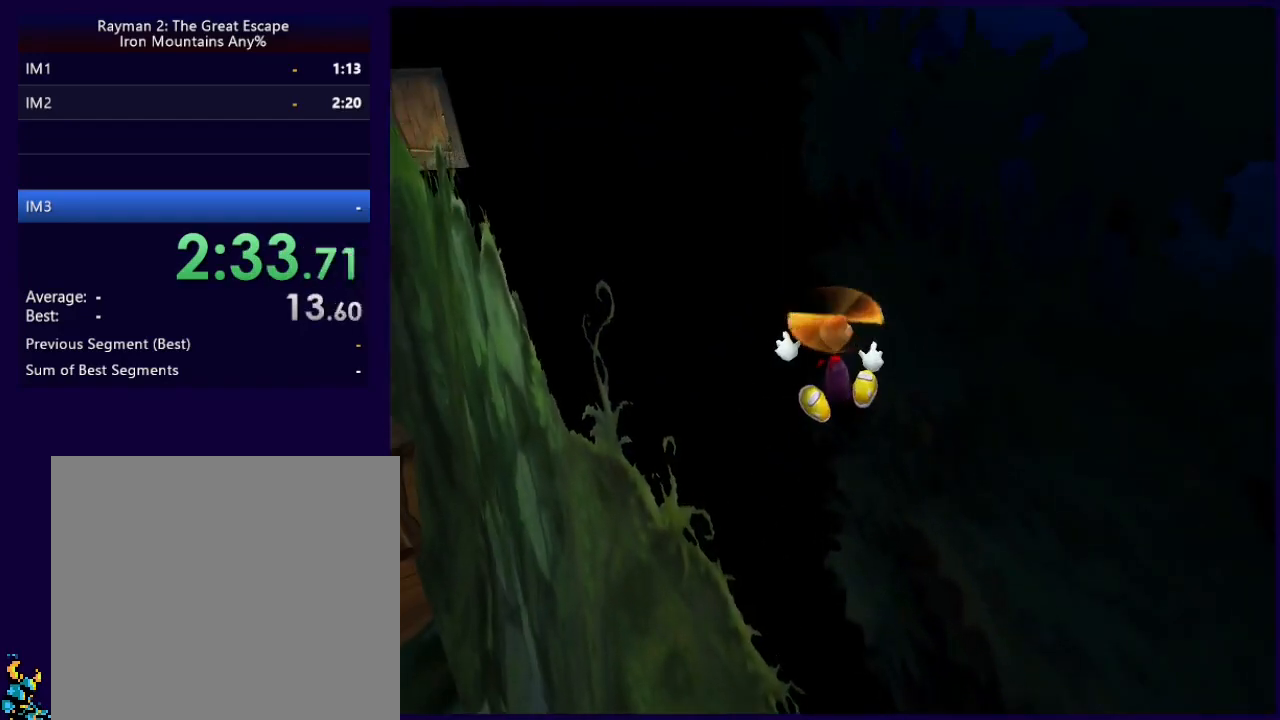
Gameplay with a controller (Xbox layout); each line is a JSON object with the inputs held at the frame after it. "events" lists button and stick changes between this image and that frame as [ms after this image, input, new state], when the widget could be followed in between. Not read: right_stick.
{"buttons": ["L2"], "left_stick": "up", "events": [[217, "A", "down"], [267, "A", "up"], [333, "A", "down"], [417, "A", "up"]]}
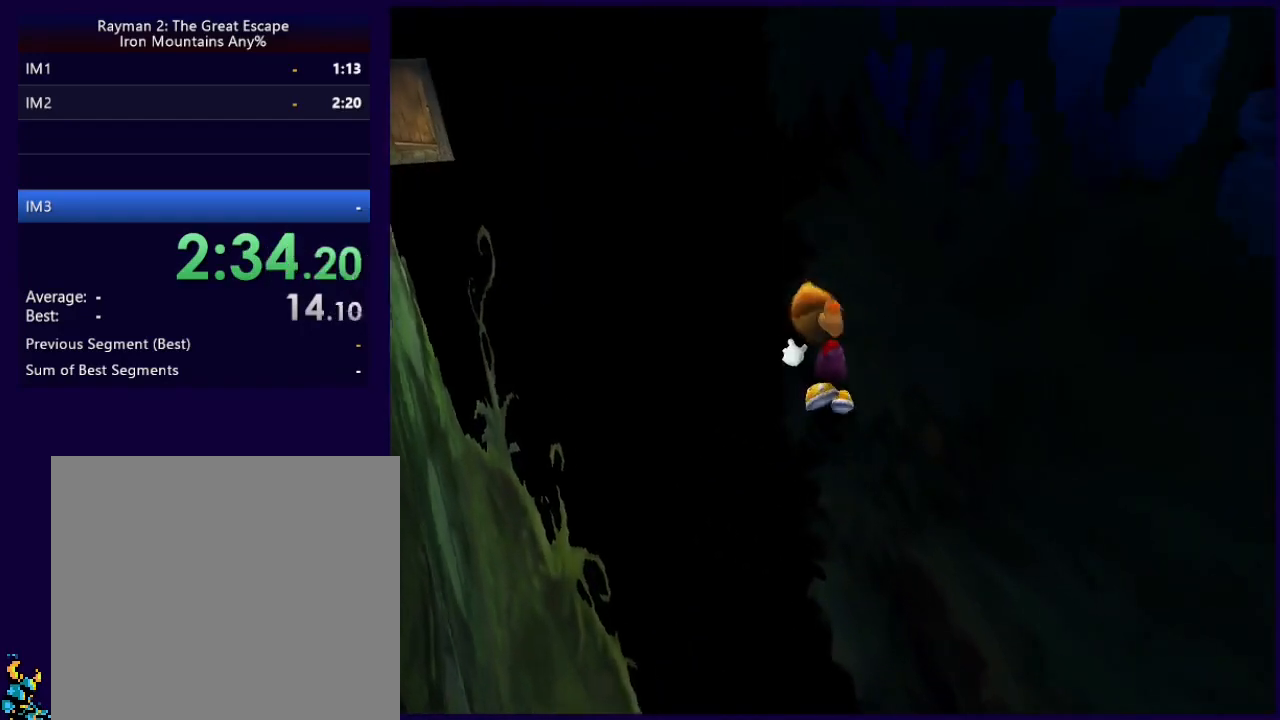
{"buttons": ["A", "L2"], "left_stick": "up", "events": [[83, "A", "down"], [150, "A", "up"], [217, "A", "down"], [283, "A", "up"], [500, "A", "down"]]}
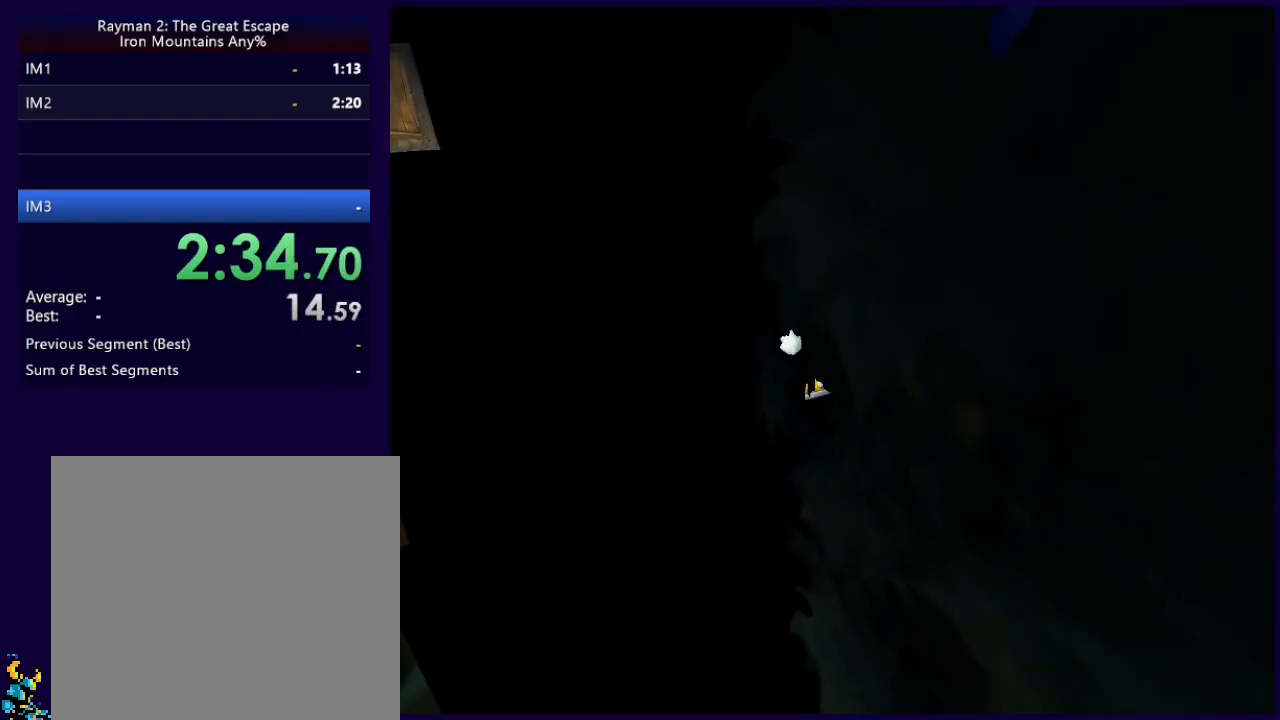
{"buttons": ["L2"], "left_stick": "up", "events": [[67, "A", "up"], [117, "A", "down"], [183, "A", "up"], [417, "A", "down"], [483, "A", "up"]]}
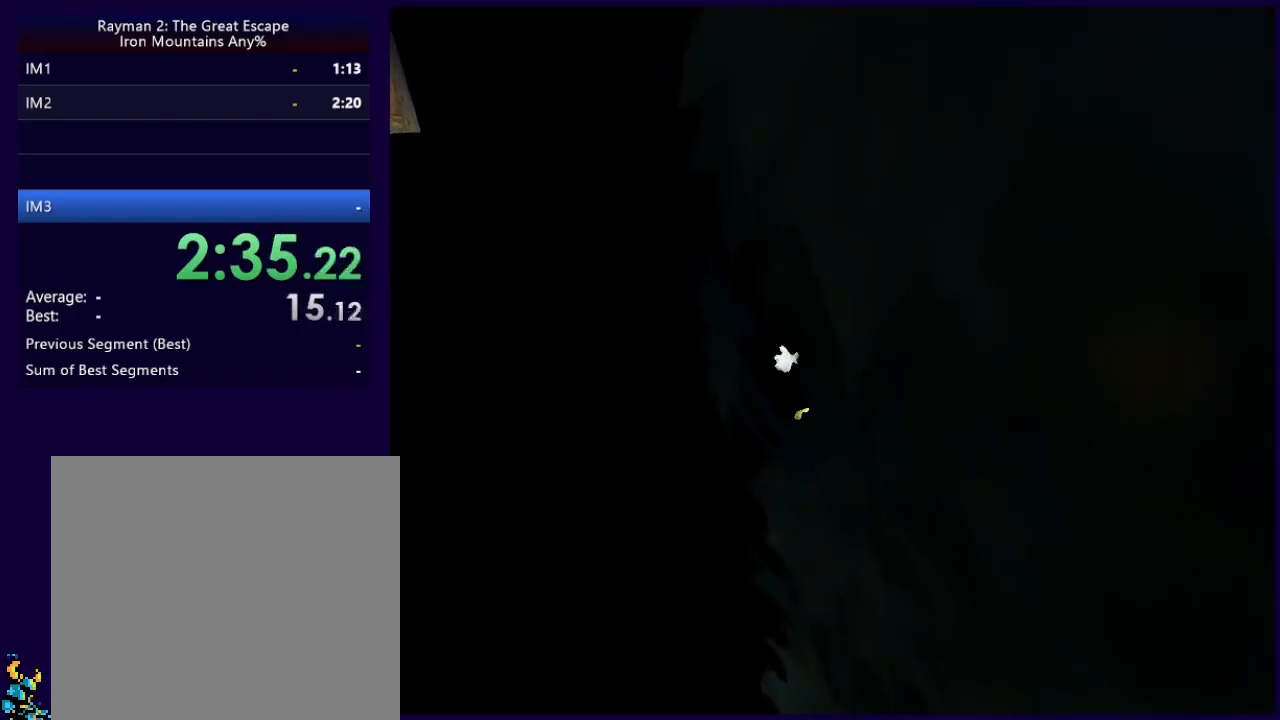
{"buttons": ["A", "L2"], "left_stick": "up", "events": [[67, "A", "down"], [117, "A", "up"], [333, "A", "down"], [383, "A", "up"], [467, "A", "down"]]}
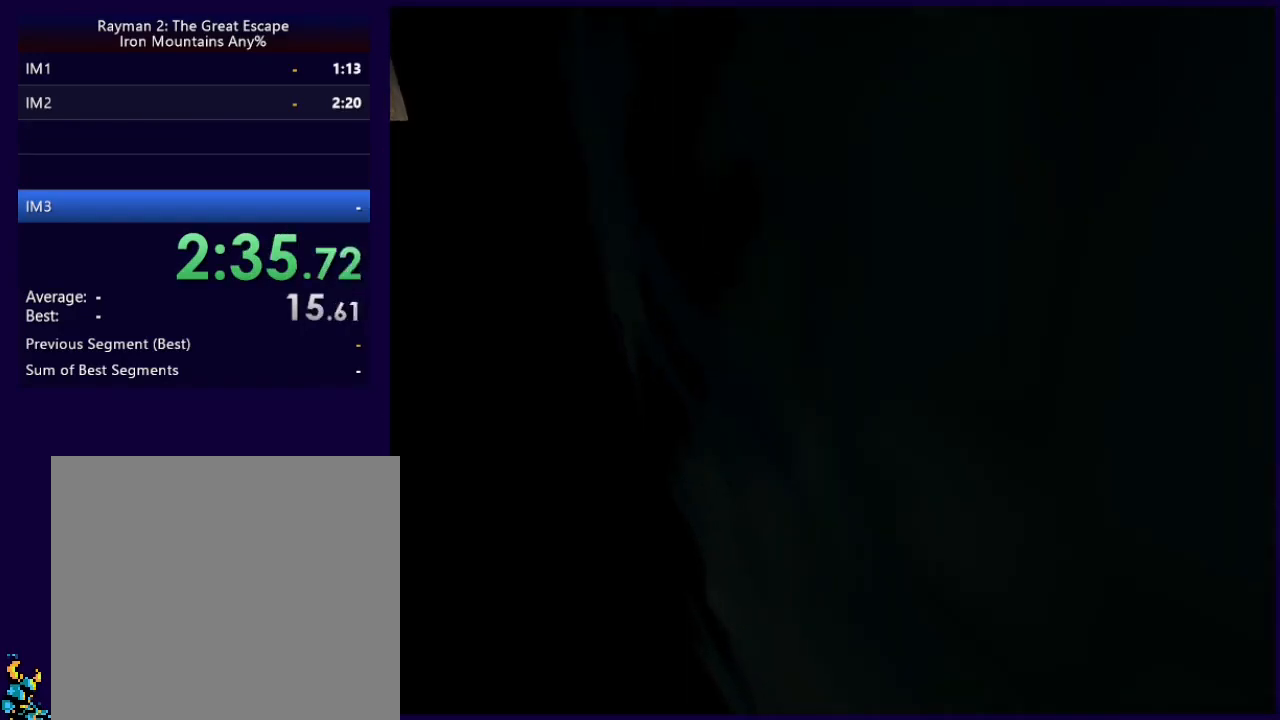
{"buttons": ["L2"], "left_stick": "up", "events": [[33, "A", "up"], [317, "A", "down"], [367, "A", "up"], [433, "A", "down"], [500, "A", "up"]]}
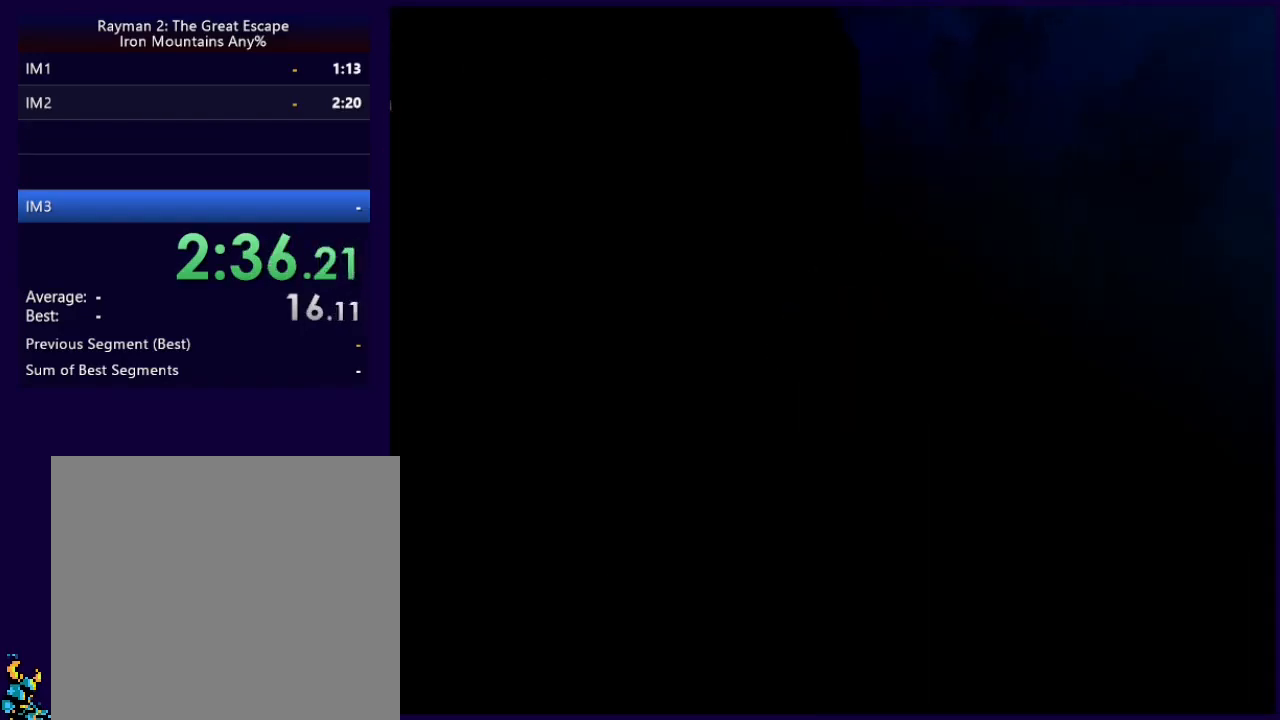
{"buttons": ["L2"], "left_stick": "up", "events": []}
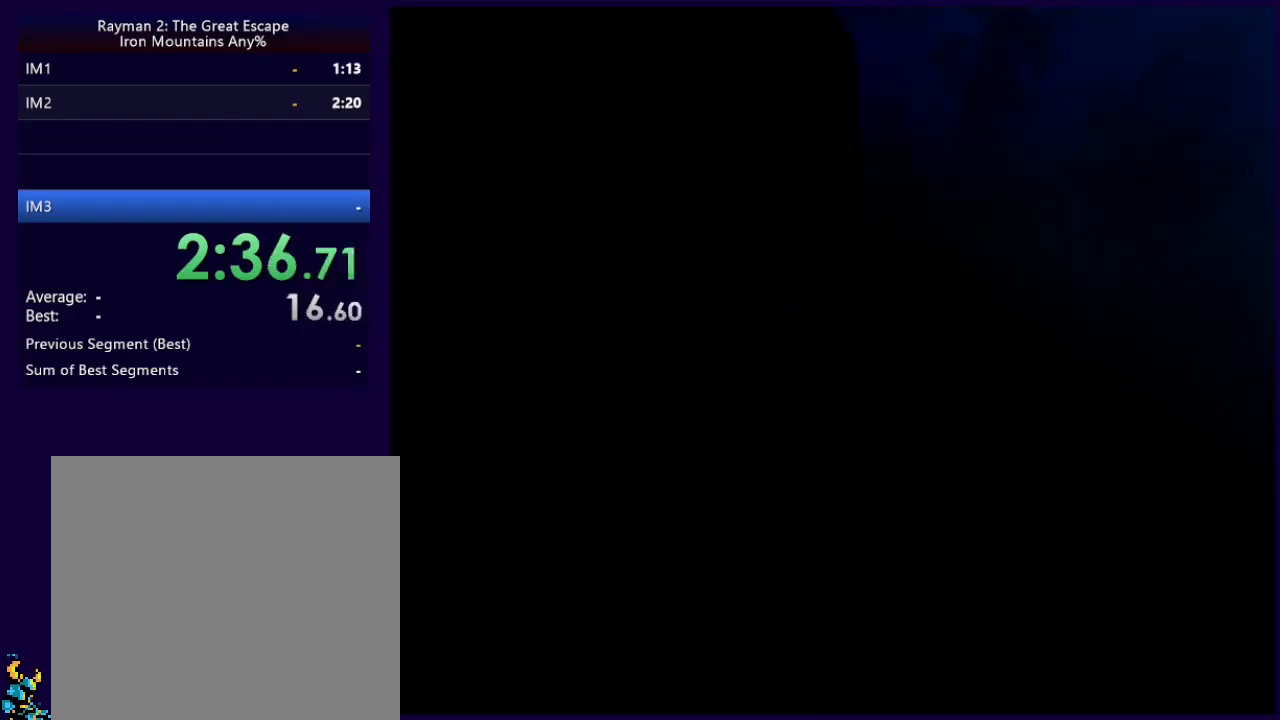
{"buttons": ["L2"], "left_stick": "up", "events": [[300, "A", "down"], [367, "A", "up"], [433, "A", "down"], [500, "A", "up"]]}
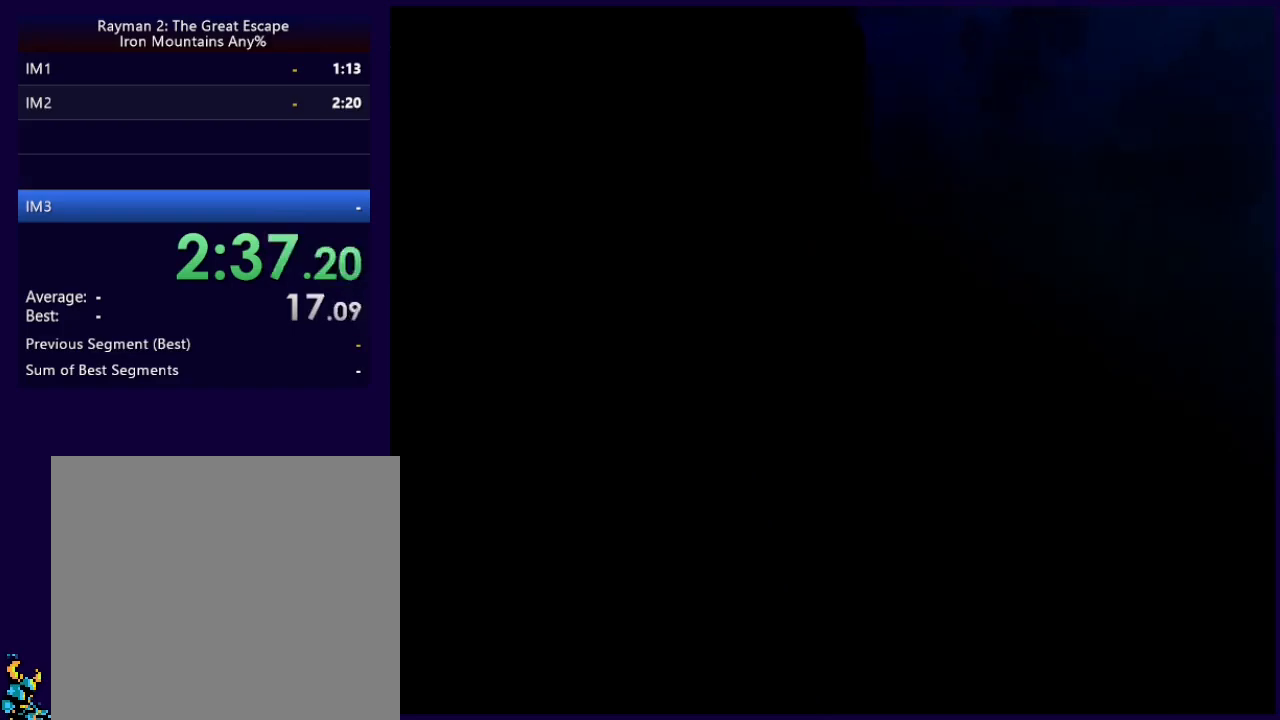
{"buttons": ["L2"], "left_stick": "up", "events": [[300, "A", "down"], [367, "A", "up"], [417, "A", "down"], [500, "A", "up"]]}
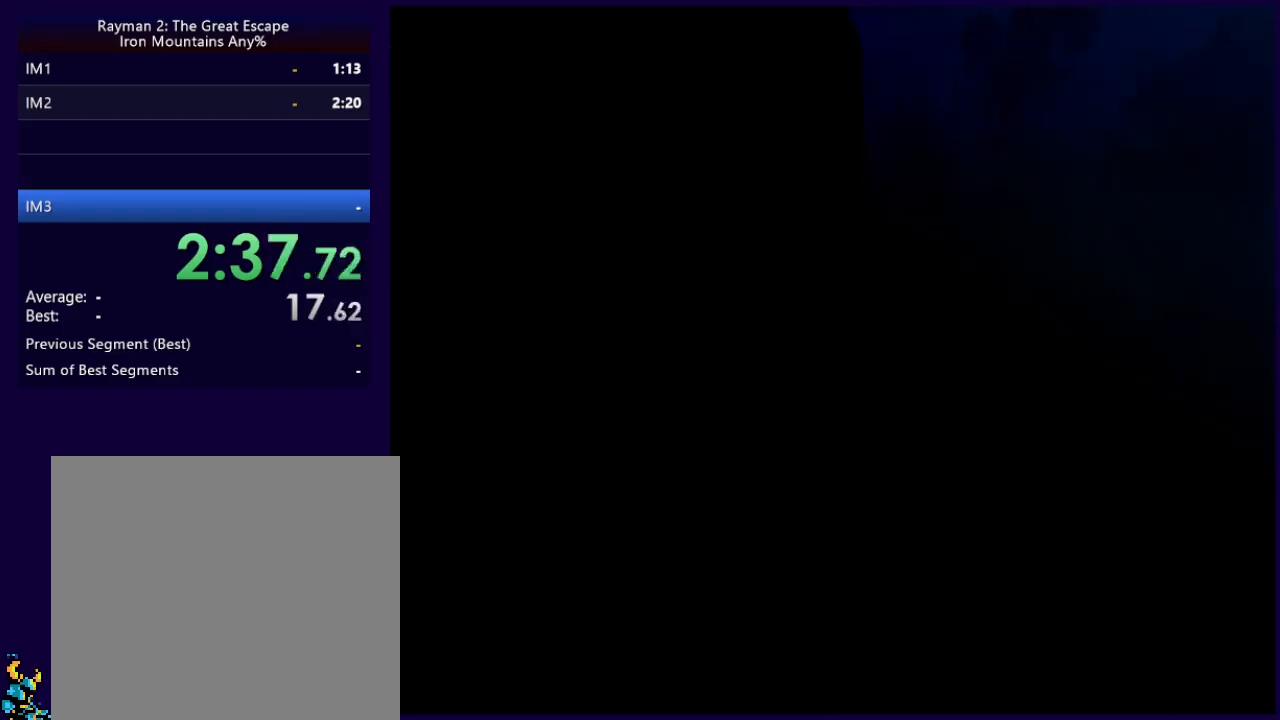
{"buttons": ["L2"], "left_stick": "up", "events": []}
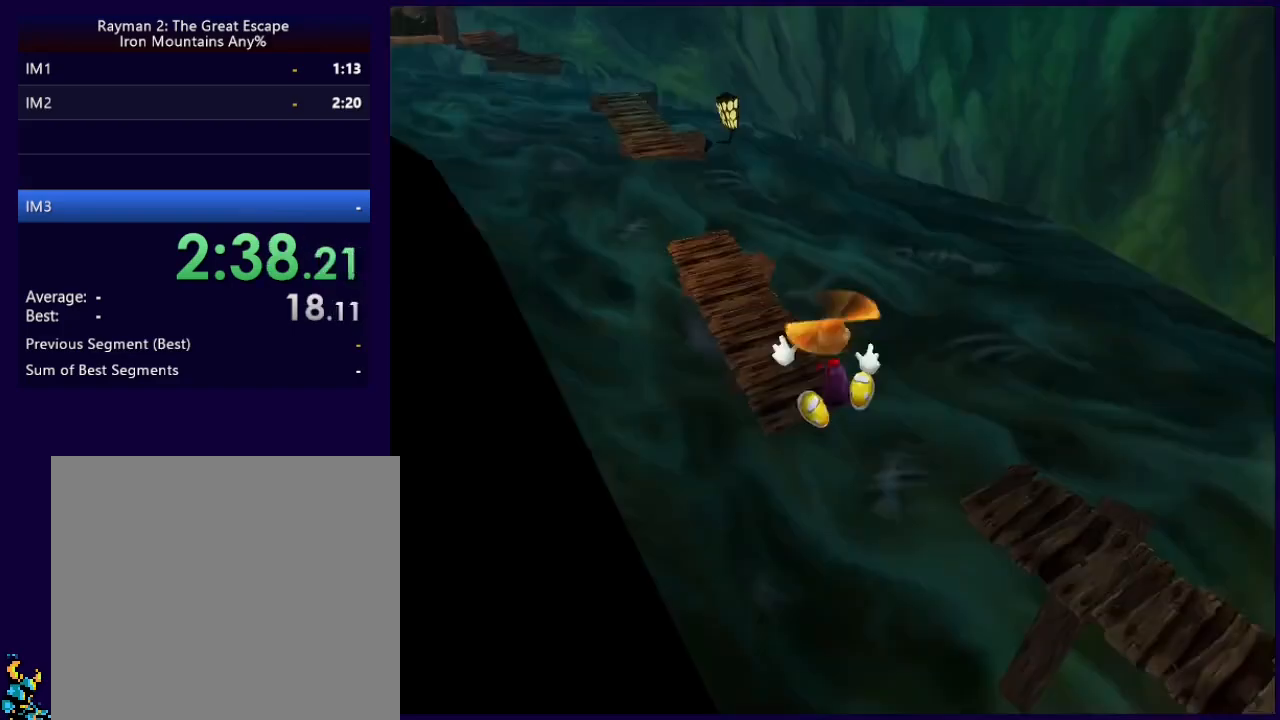
{"buttons": ["L2"], "left_stick": "up", "events": [[67, "L3", "down"], [267, "L3", "up"]]}
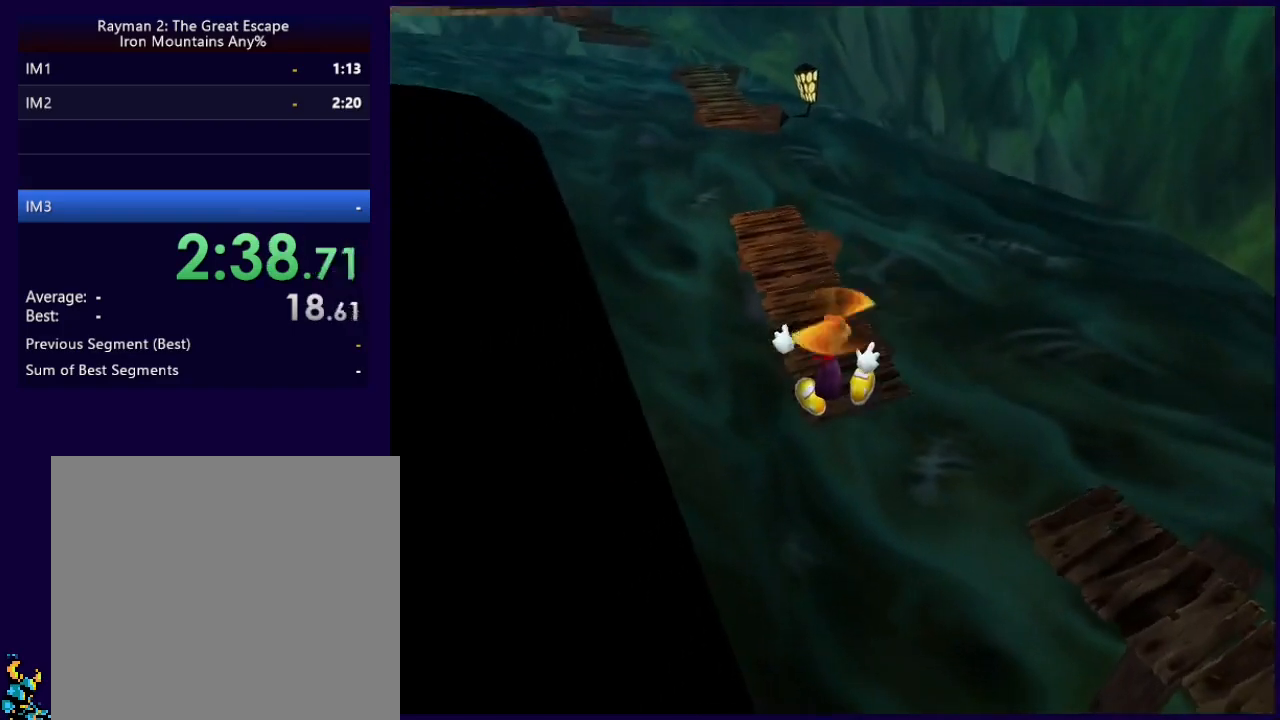
{"buttons": ["L2"], "left_stick": "up", "events": [[133, "A", "down"], [217, "A", "up"], [300, "A", "down"], [333, "A", "up"]]}
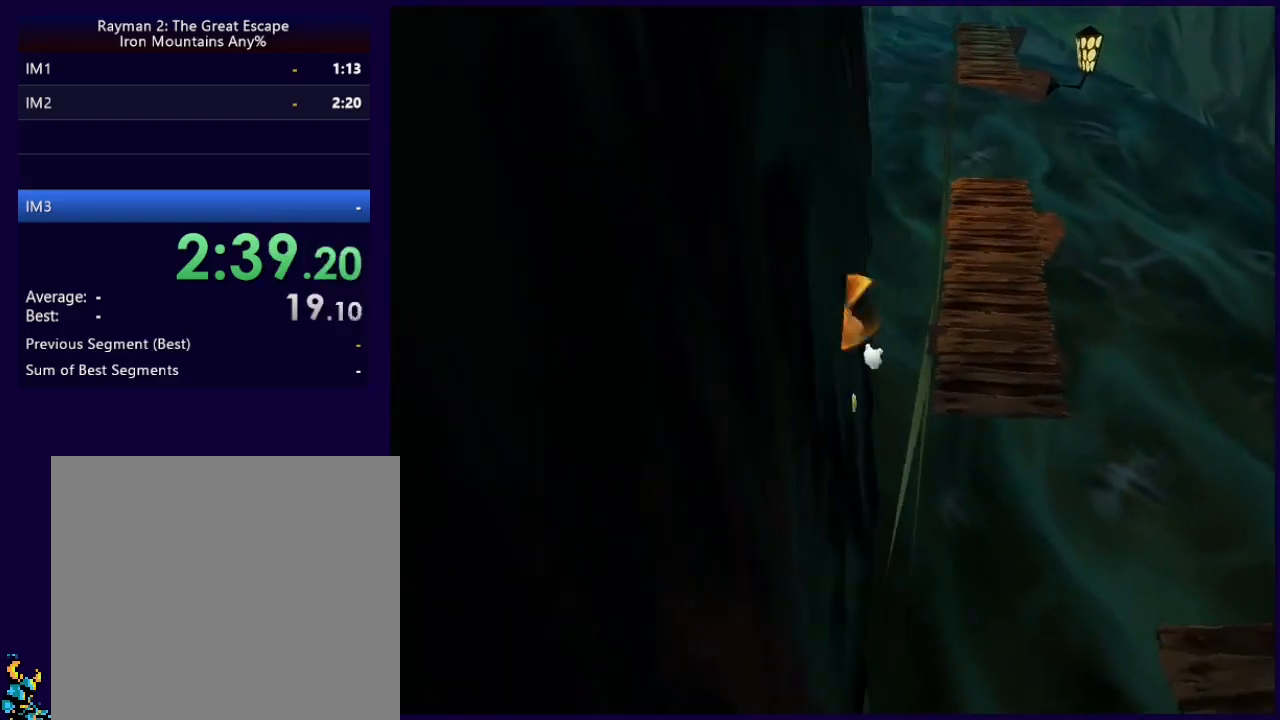
{"buttons": ["L1", "L2"], "left_stick": "up", "events": [[33, "A", "down"], [100, "A", "up"], [167, "A", "down"], [233, "A", "up"], [233, "L1", "down"]]}
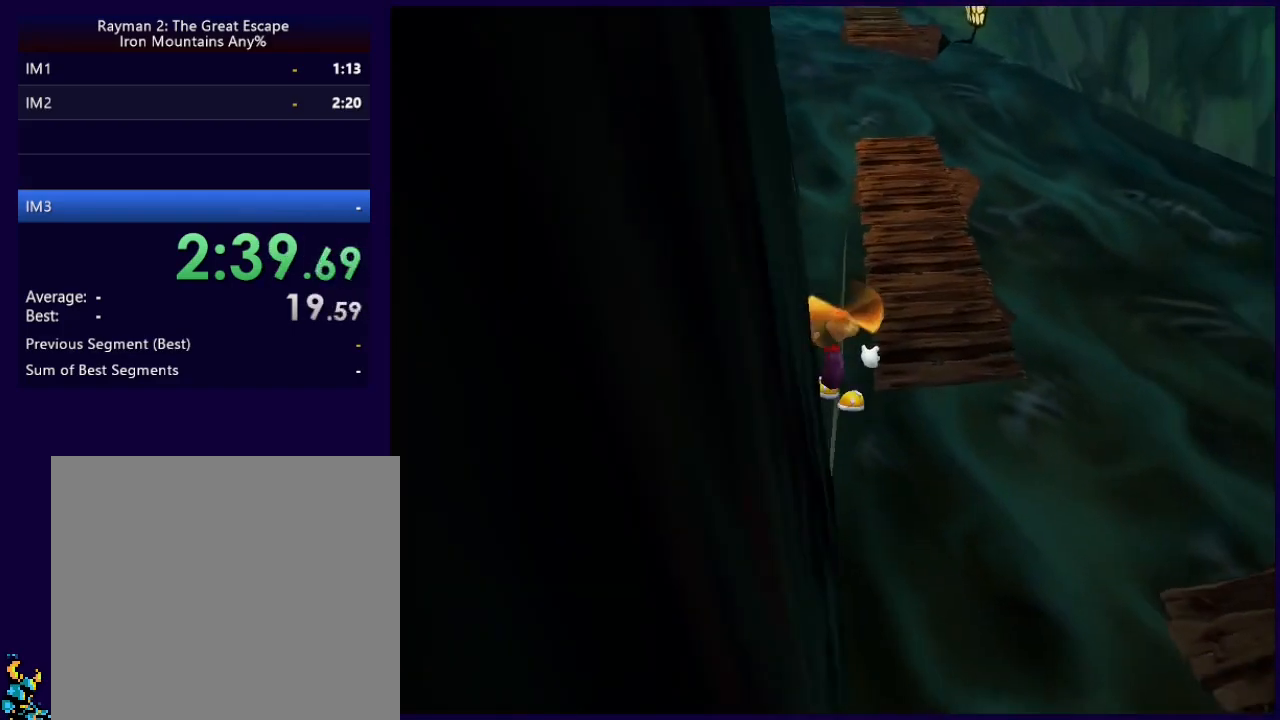
{"buttons": ["L1", "L2"], "left_stick": "up", "events": [[17, "L1", "up"], [283, "L1", "down"], [367, "L1", "up"], [450, "L1", "down"]]}
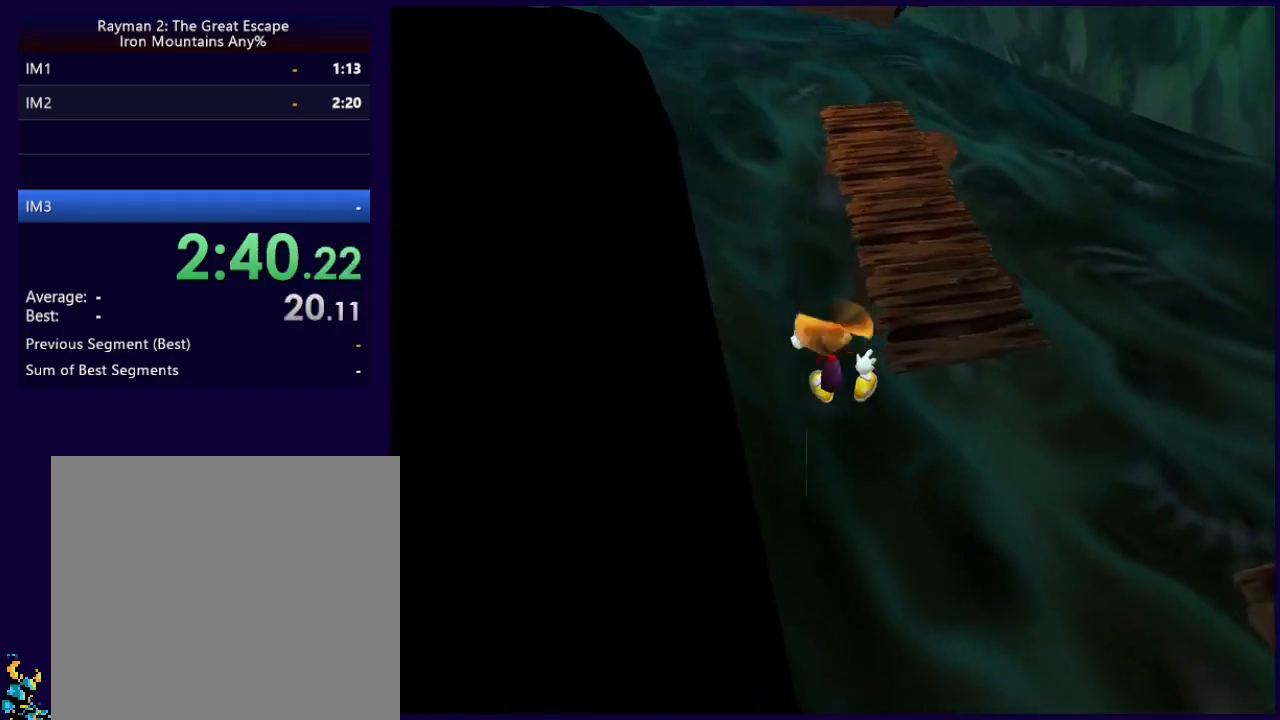
{"buttons": ["L2"], "left_stick": "up", "events": [[100, "L1", "up"], [183, "L1", "down"], [500, "L1", "up"]]}
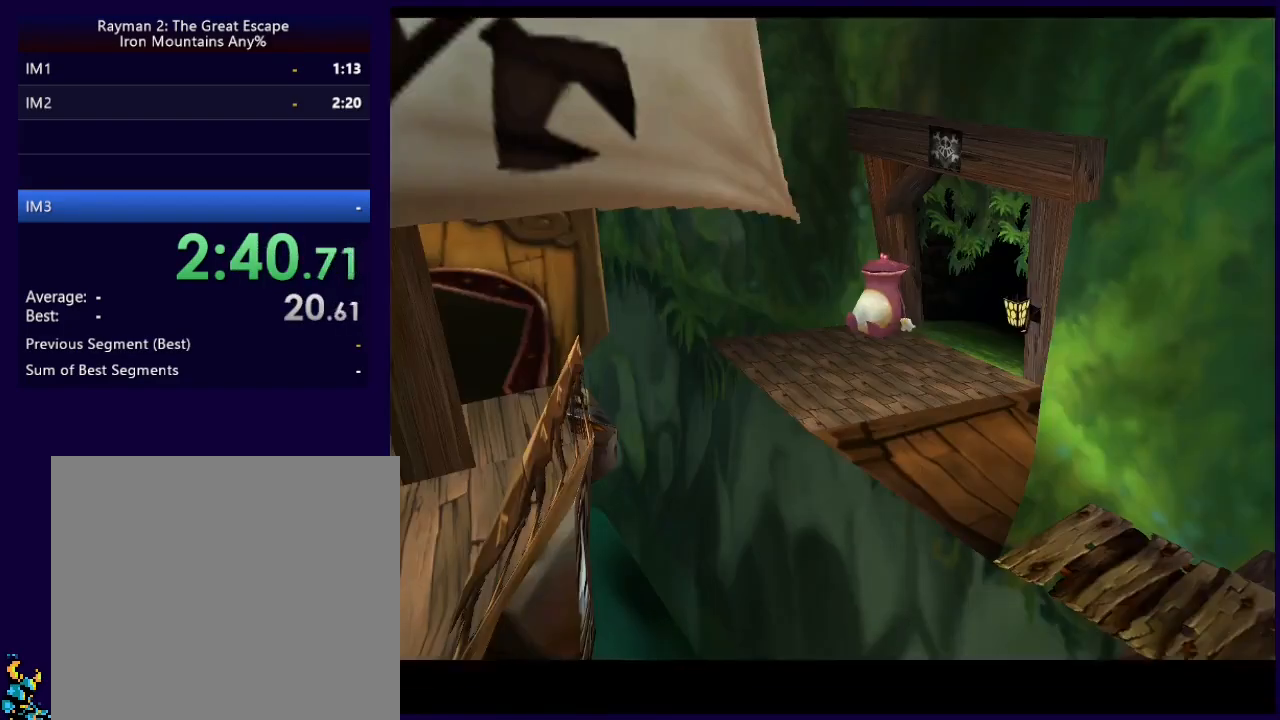
{"buttons": ["R1"], "left_stick": "center", "events": [[67, "R1", "down"], [100, "Y", "down"], [167, "L2", "up"], [183, "Y", "up"], [250, "Y", "down"], [283, "left_stick", "center"], [317, "Y", "up"], [383, "Y", "down"], [400, "Y", "up"], [483, "Y", "down"], [500, "Y", "up"]]}
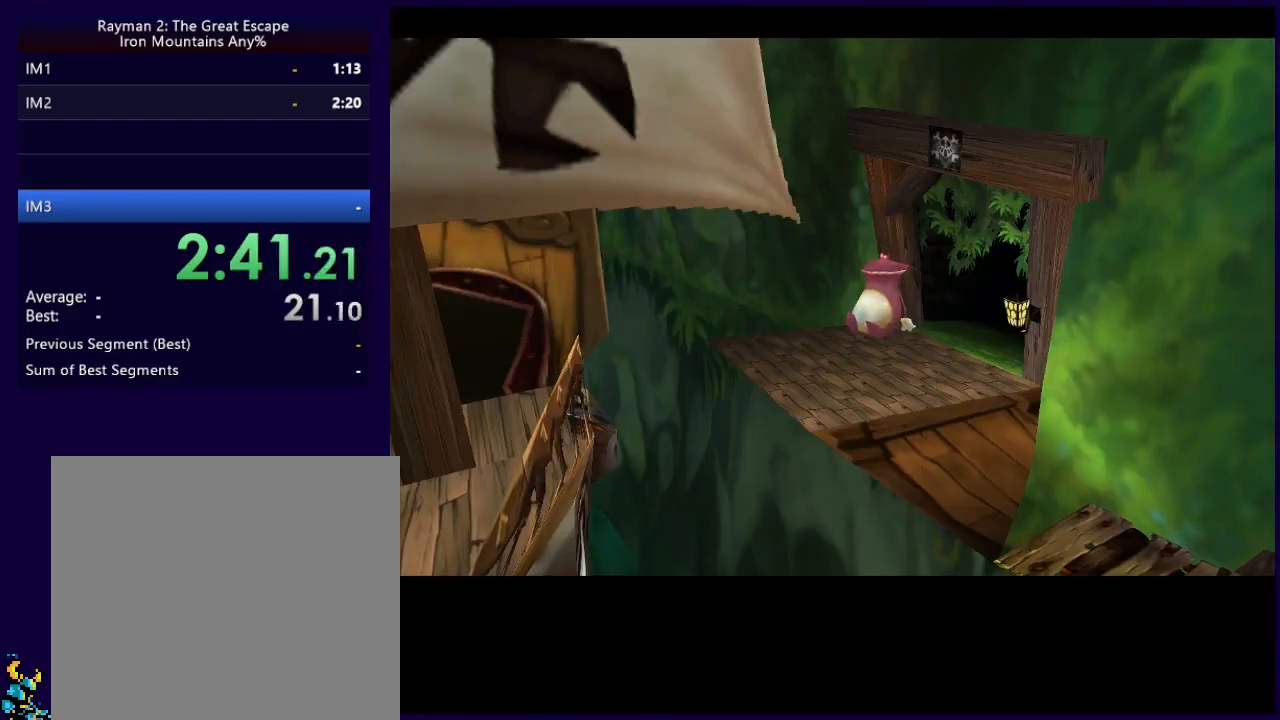
{"buttons": ["R1"], "left_stick": "center", "events": [[100, "Y", "down"], [150, "Y", "up"], [233, "Y", "down"], [267, "Y", "up"], [333, "Y", "down"], [383, "Y", "up"], [433, "Y", "down"], [500, "Y", "up"]]}
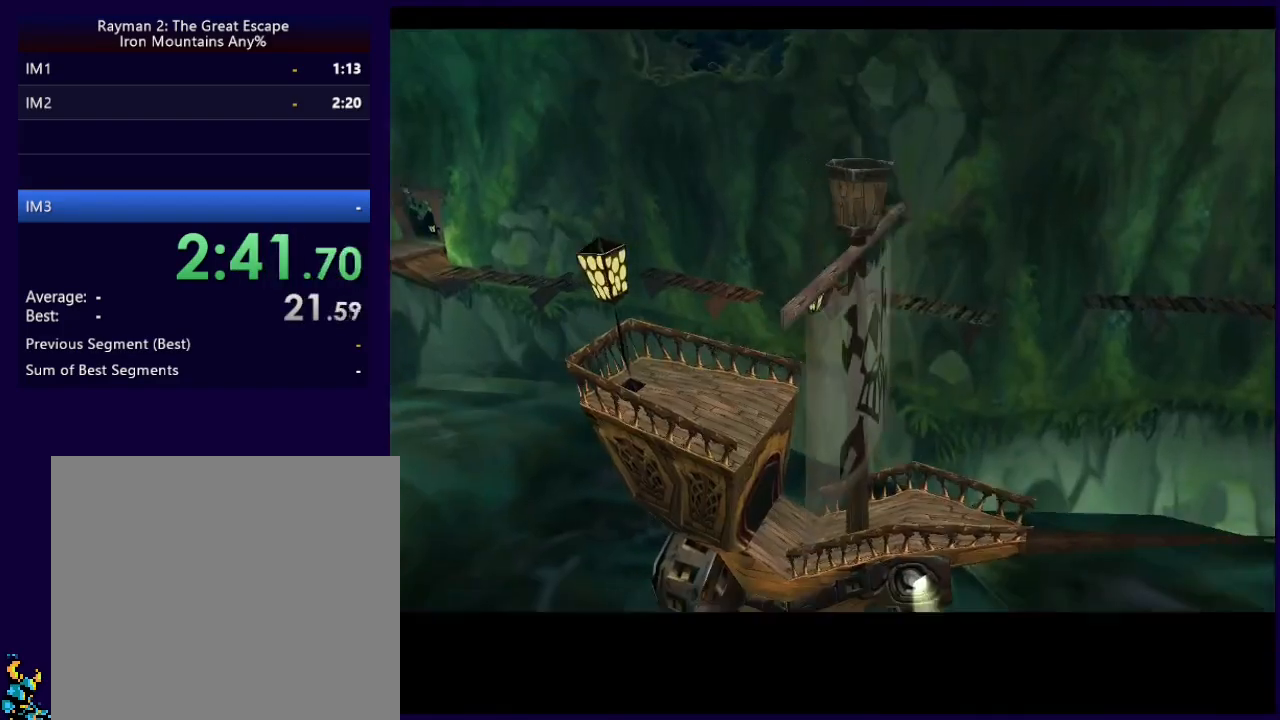
{"buttons": [], "left_stick": "down-left", "events": [[83, "Y", "down"], [117, "Y", "up"], [200, "R1", "up"], [333, "left_stick", "left"], [417, "left_stick", "down-left"]]}
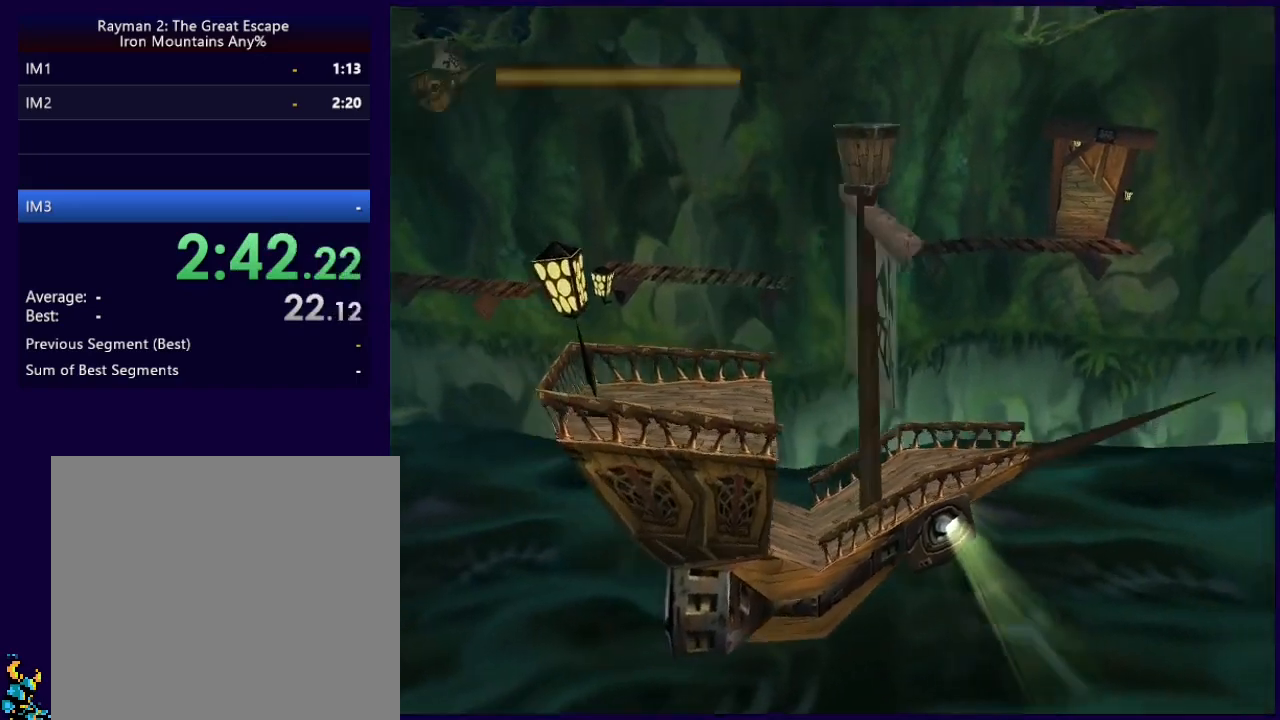
{"buttons": [], "left_stick": "center", "events": [[17, "left_stick", "center"]]}
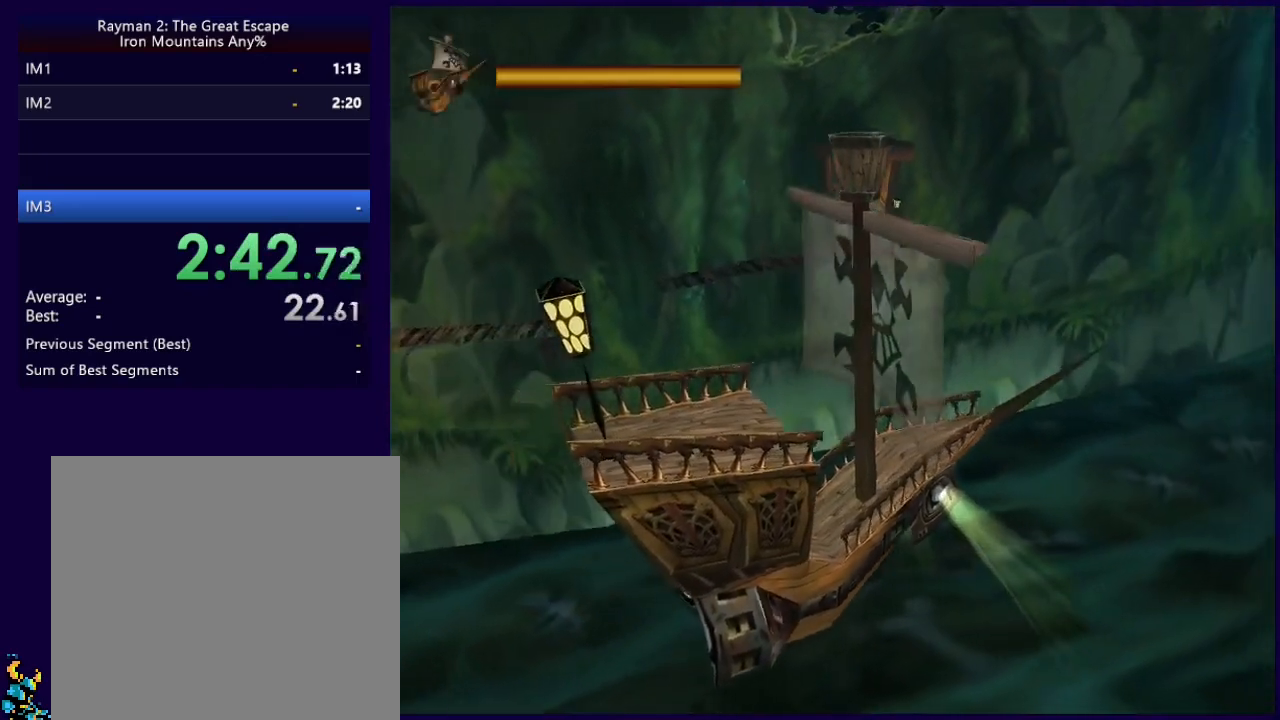
{"buttons": [], "left_stick": "center", "events": []}
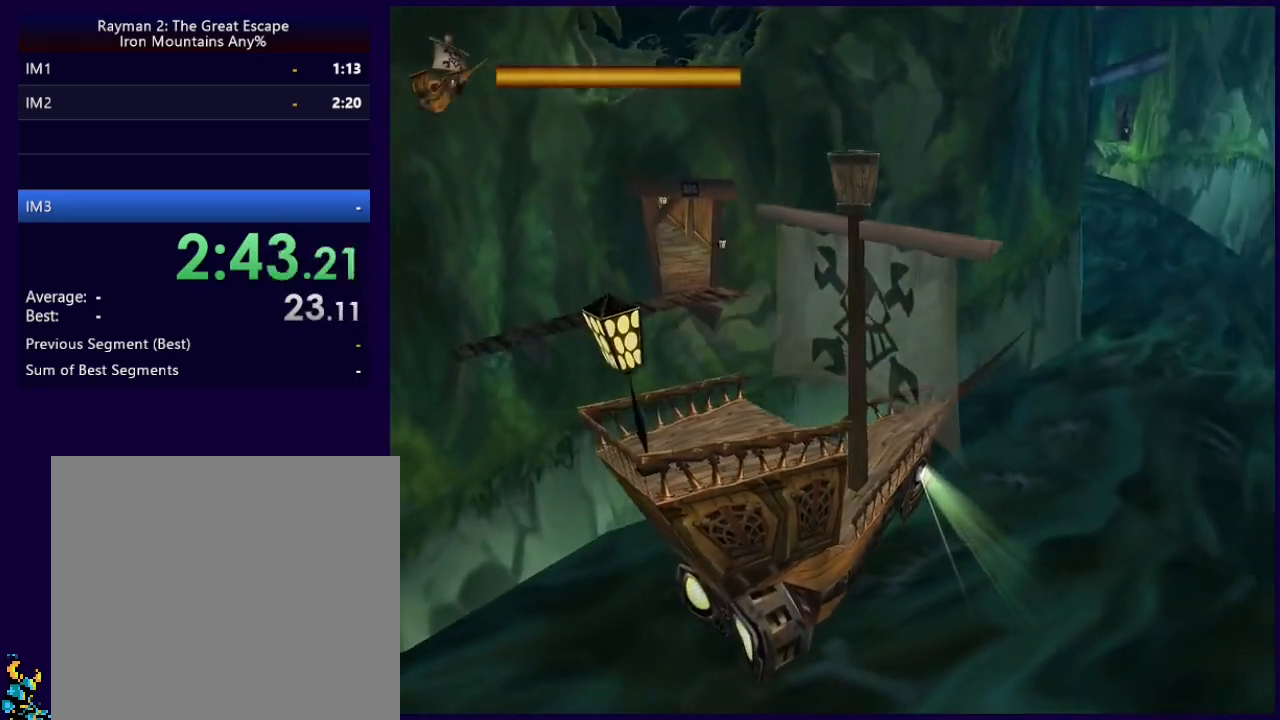
{"buttons": [], "left_stick": "center", "events": []}
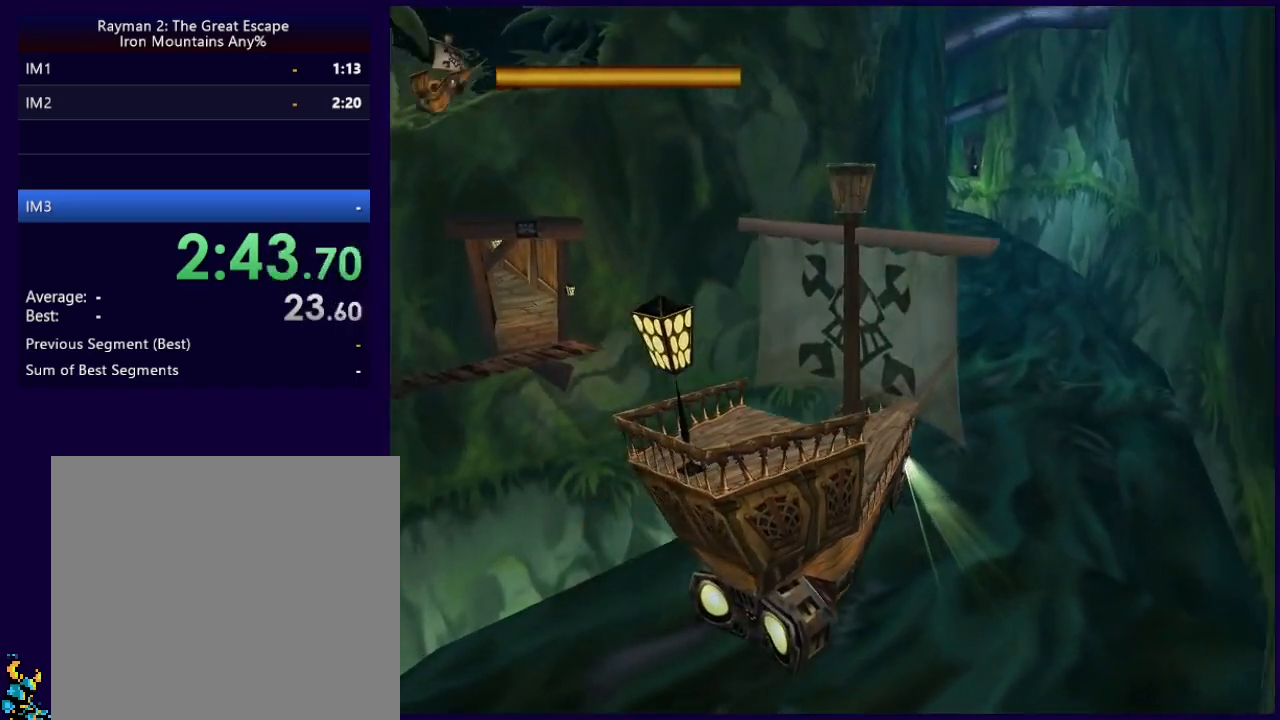
{"buttons": [], "left_stick": "center", "events": [[367, "left_stick", "left"], [500, "left_stick", "center"]]}
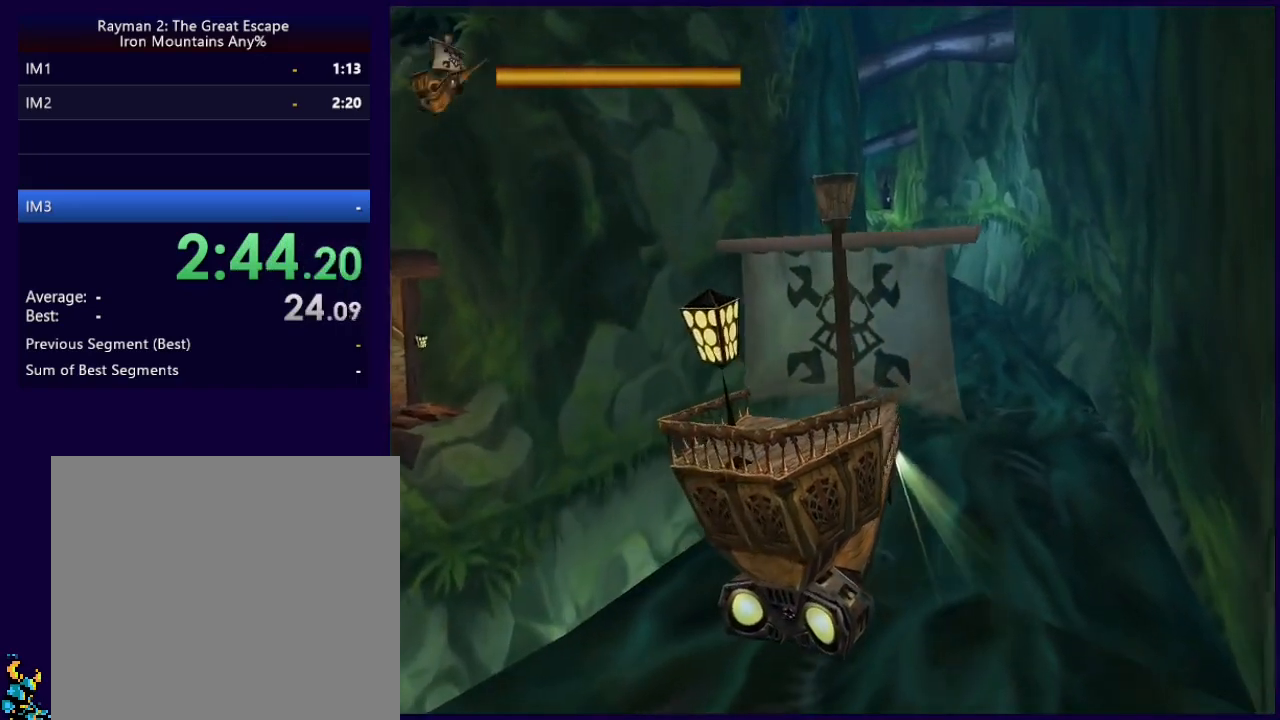
{"buttons": [], "left_stick": "left", "events": [[417, "left_stick", "left"]]}
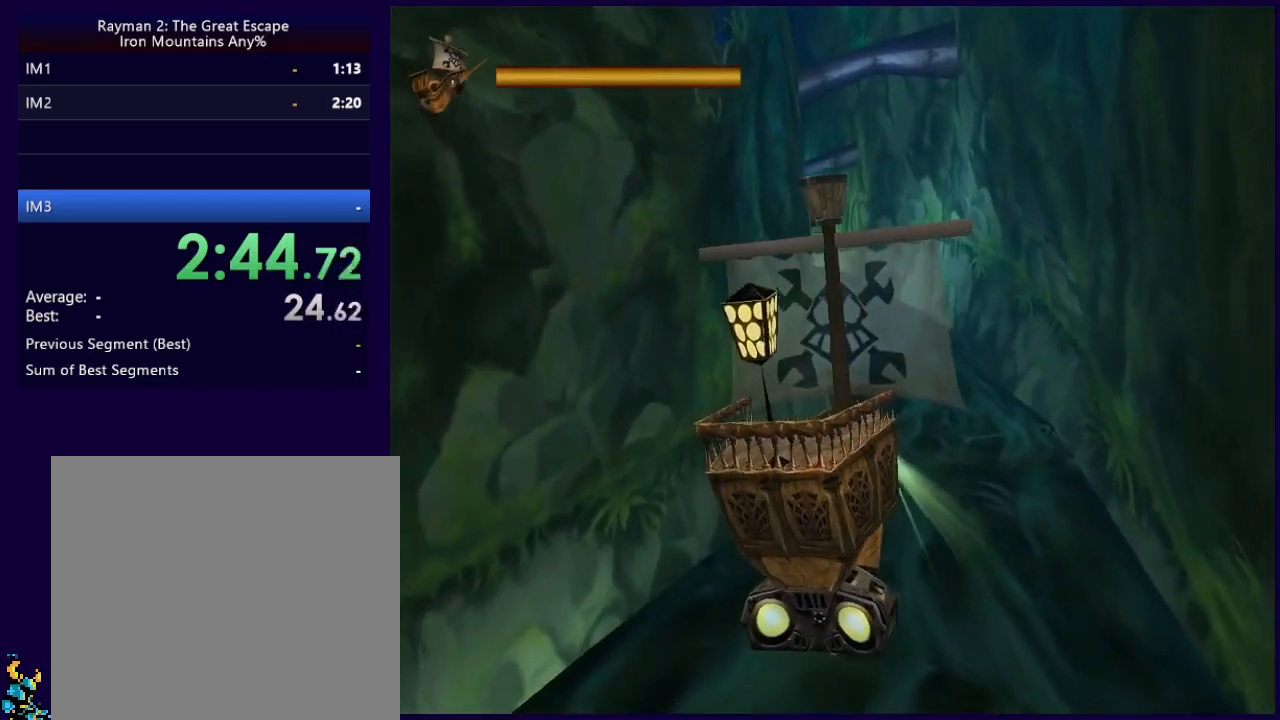
{"buttons": [], "left_stick": "center", "events": [[33, "left_stick", "center"]]}
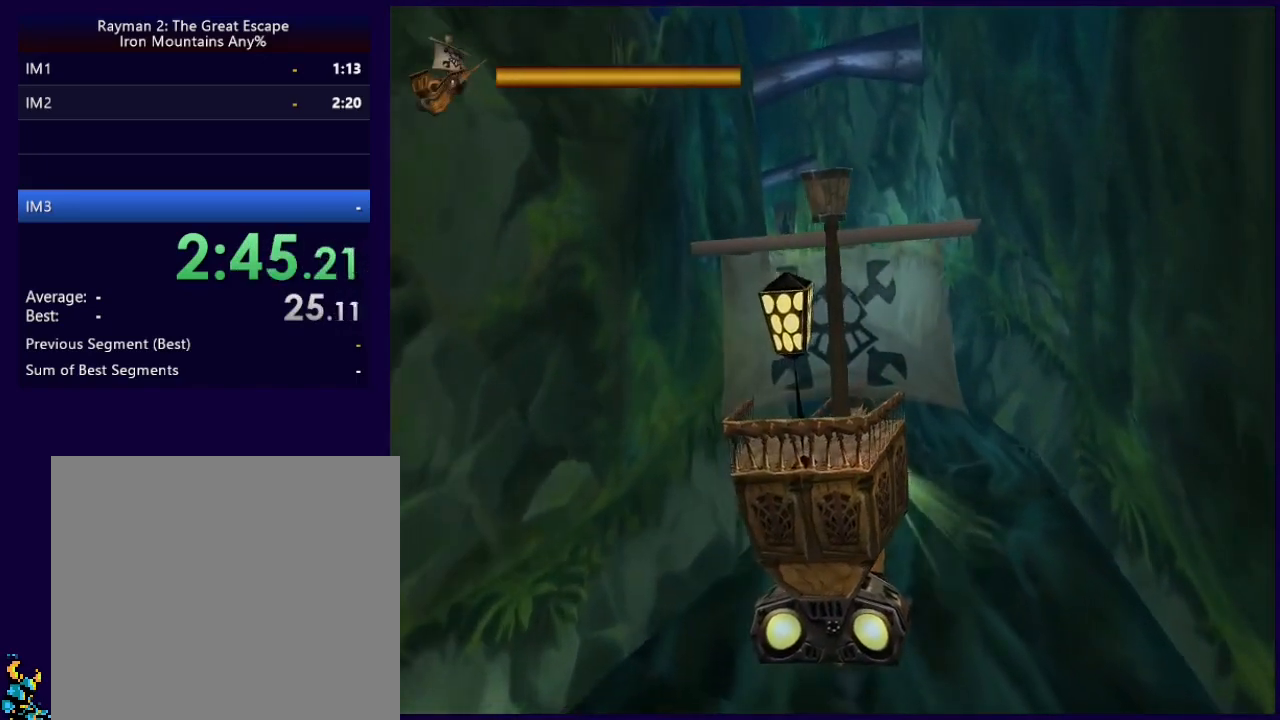
{"buttons": [], "left_stick": "center", "events": [[100, "left_stick", "left"], [167, "left_stick", "center"]]}